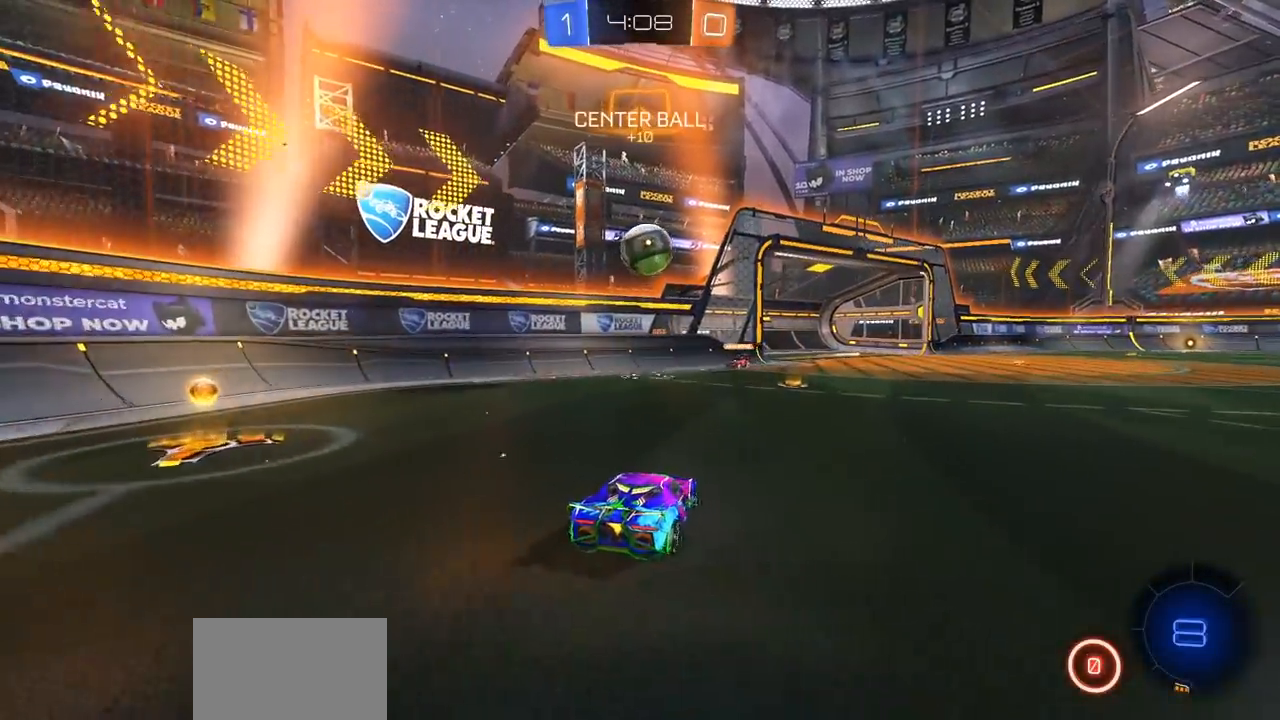
Gameplay with a controller (PlayStation layout); each line is a JSON object with the inputs held at the frame after it. "events" lists button and stick changes between this image and that frame as [ms after this image, input, new state], when the widget could be followed in between.
{"buttons": [], "left_stick": "left", "right_stick": "center", "events": [[117, "CIRCLE", "down"], [133, "CROSS", "down"], [133, "L2", "up"], [200, "left_stick", "down-left"], [300, "left_stick", "down-right"], [367, "left_stick", "center"], [450, "CROSS", "up"], [467, "CIRCLE", "up"], [483, "left_stick", "left"]]}
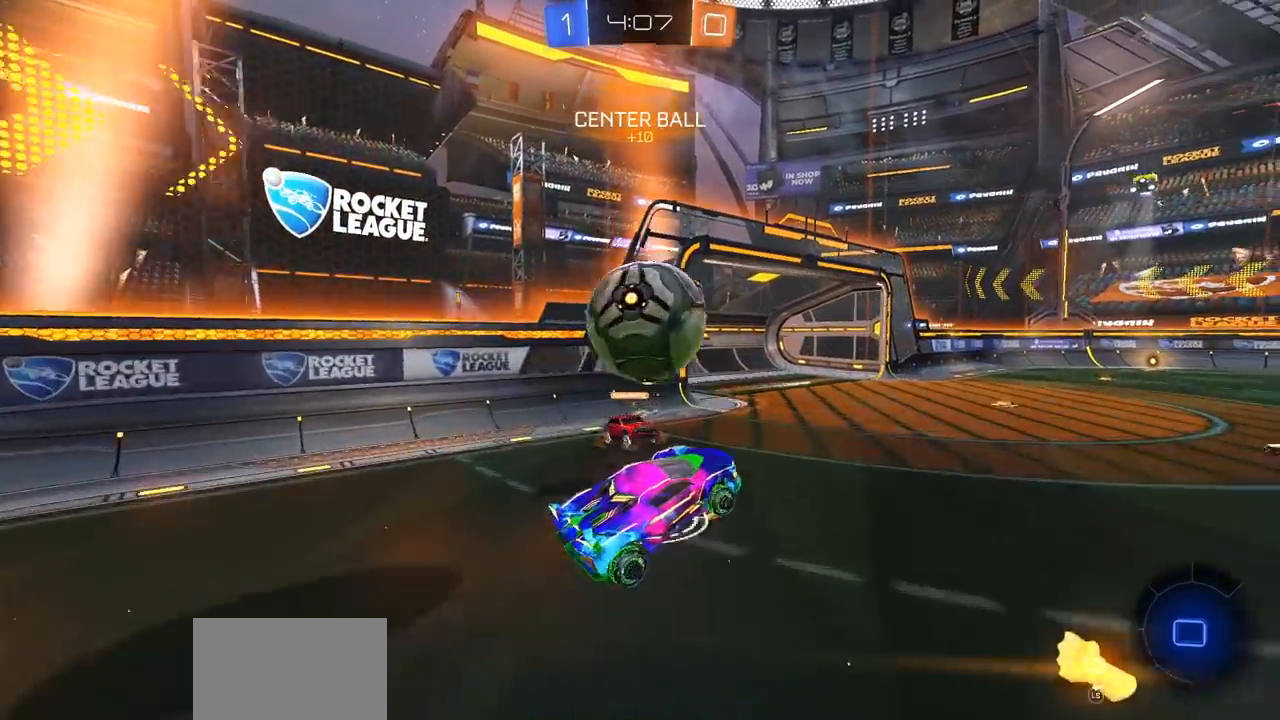
{"buttons": [], "left_stick": "center", "right_stick": "center", "events": [[33, "L3", "down"], [50, "CROSS", "down"], [133, "L3", "up"], [150, "CROSS", "up"], [167, "left_stick", "center"]]}
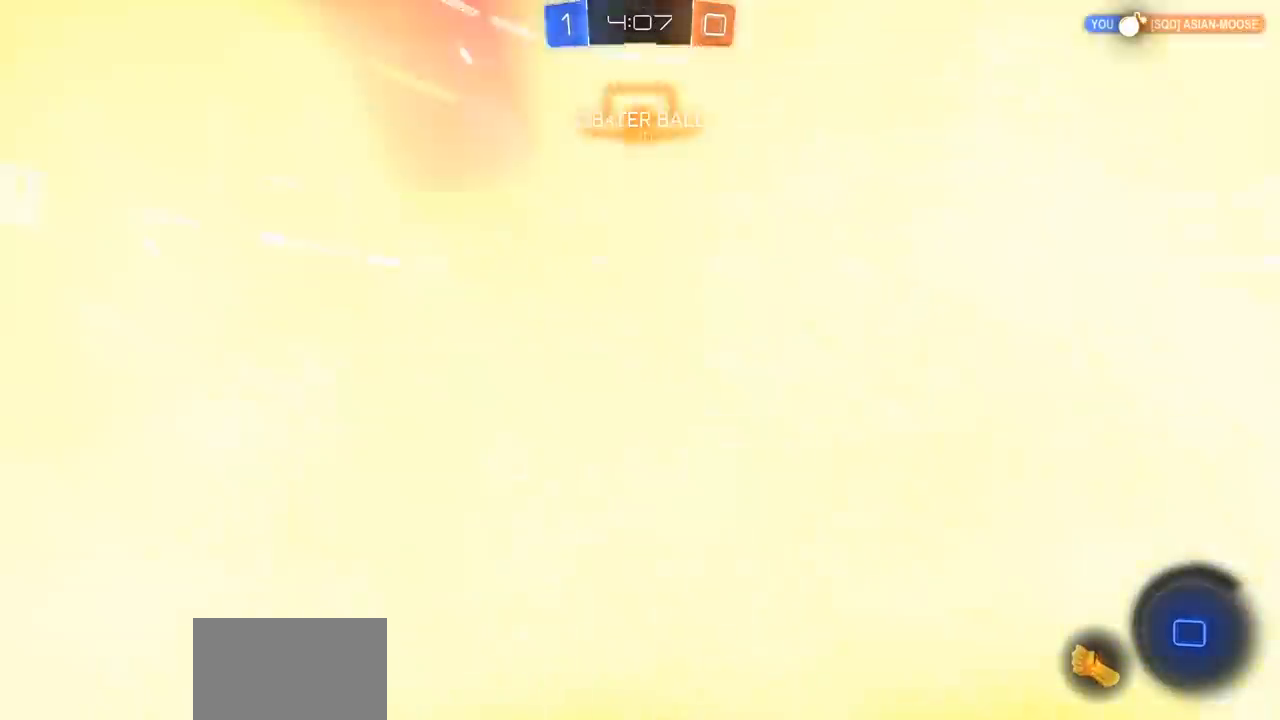
{"buttons": [], "left_stick": "center", "right_stick": "center", "events": [[50, "left_stick", "left"], [100, "left_stick", "center"]]}
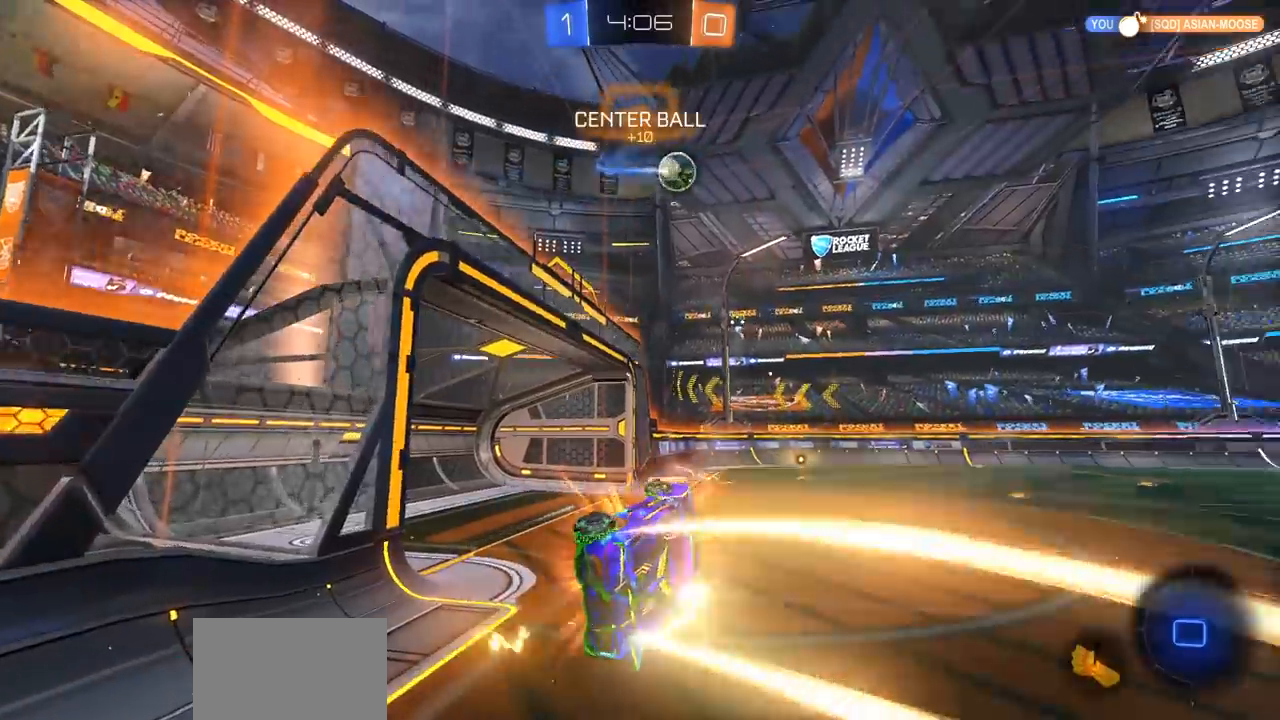
{"buttons": ["R2"], "left_stick": "center", "right_stick": "center", "events": [[50, "L1", "down"], [50, "R2", "down"], [50, "left_stick", "up-left"], [217, "L1", "up"], [233, "left_stick", "center"]]}
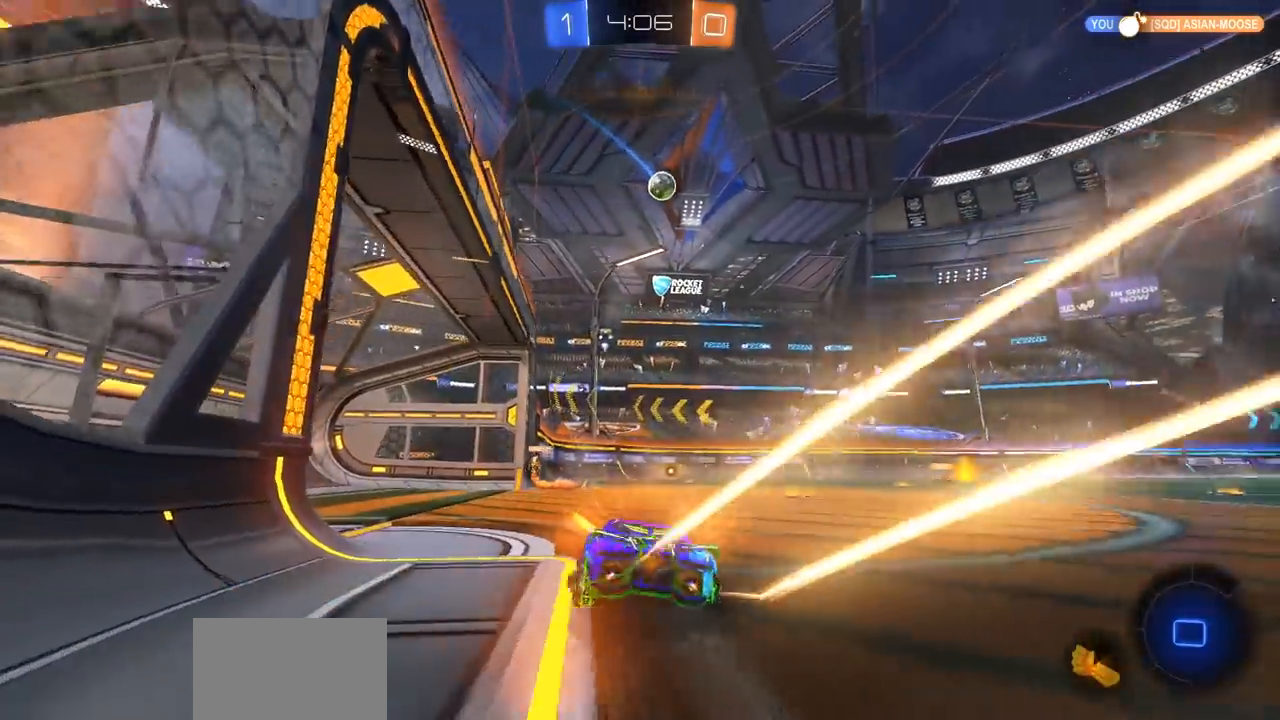
{"buttons": ["CIRCLE", "R2"], "left_stick": "center", "right_stick": "center", "events": [[33, "left_stick", "right"], [50, "CIRCLE", "down"], [333, "left_stick", "center"]]}
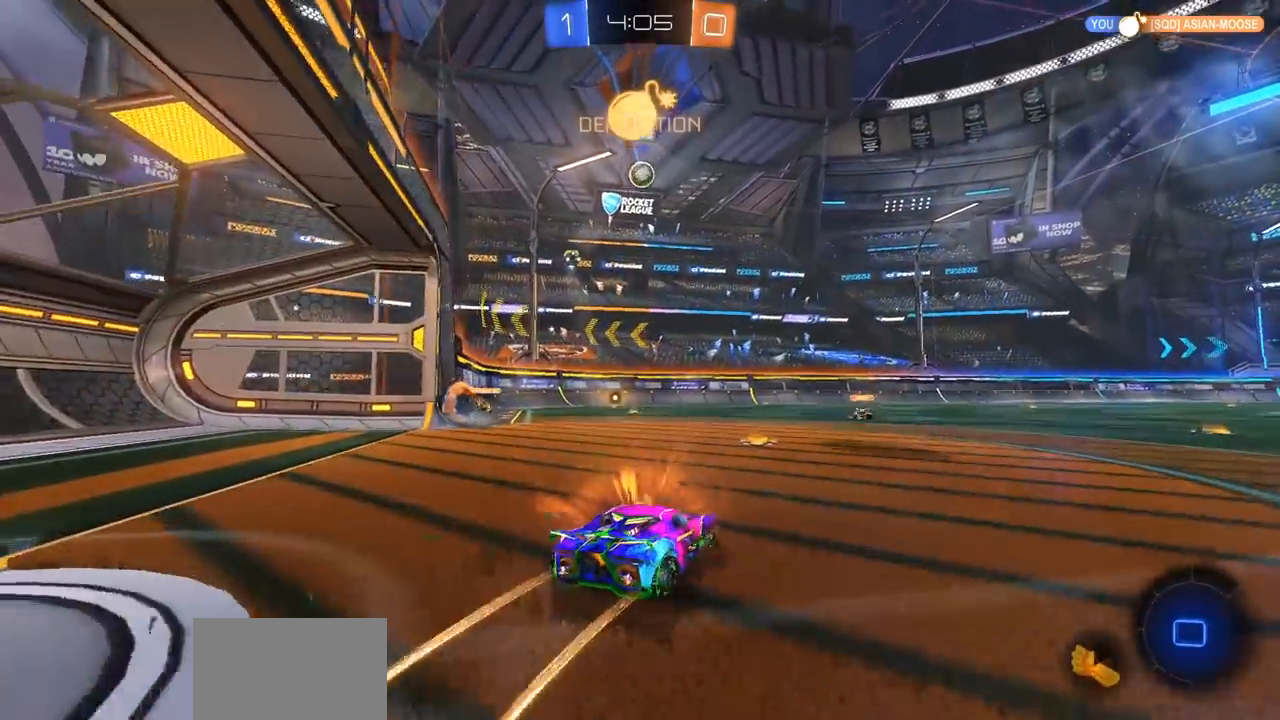
{"buttons": ["CIRCLE", "R2"], "left_stick": "center", "right_stick": "center", "events": [[433, "left_stick", "left"], [500, "left_stick", "center"]]}
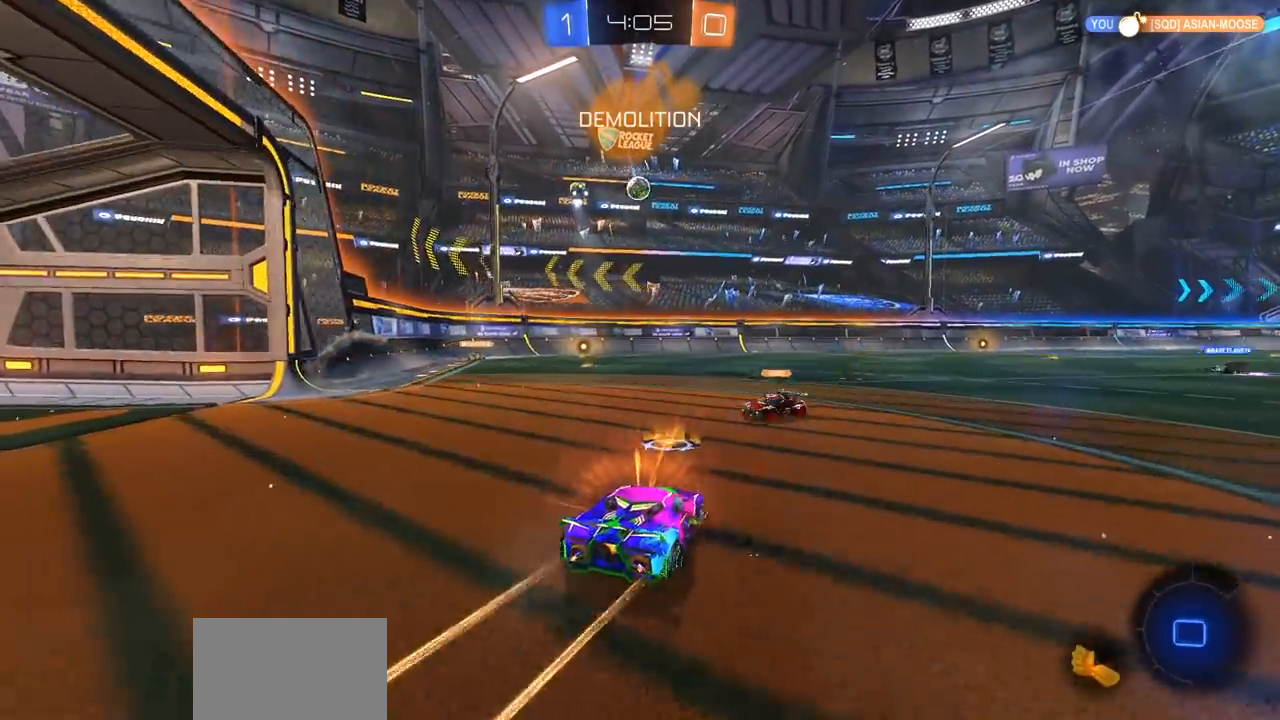
{"buttons": ["R2"], "left_stick": "up", "right_stick": "center", "events": [[17, "left_stick", "right"], [83, "left_stick", "up"], [100, "CROSS", "down"], [117, "CIRCLE", "up"], [200, "CROSS", "up"], [267, "CROSS", "down"], [350, "CROSS", "up"], [417, "CROSS", "down"], [500, "CROSS", "up"]]}
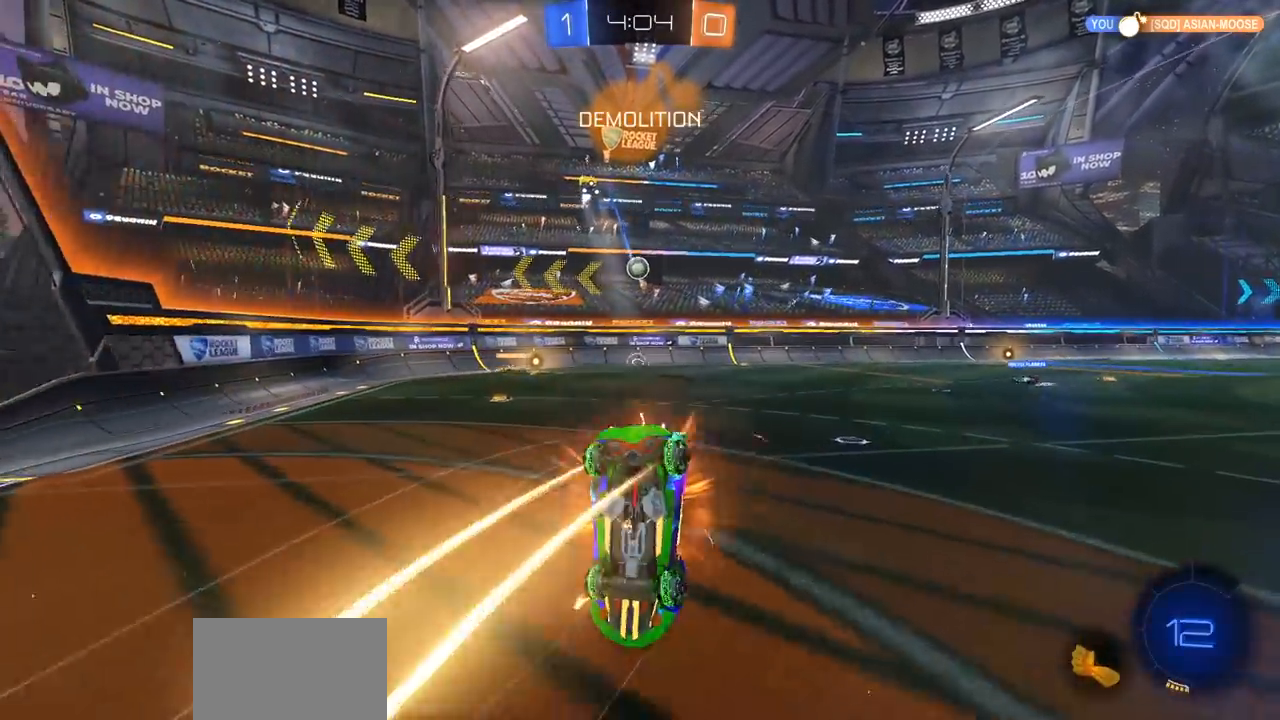
{"buttons": ["R2"], "left_stick": "center", "right_stick": "center", "events": [[217, "left_stick", "center"]]}
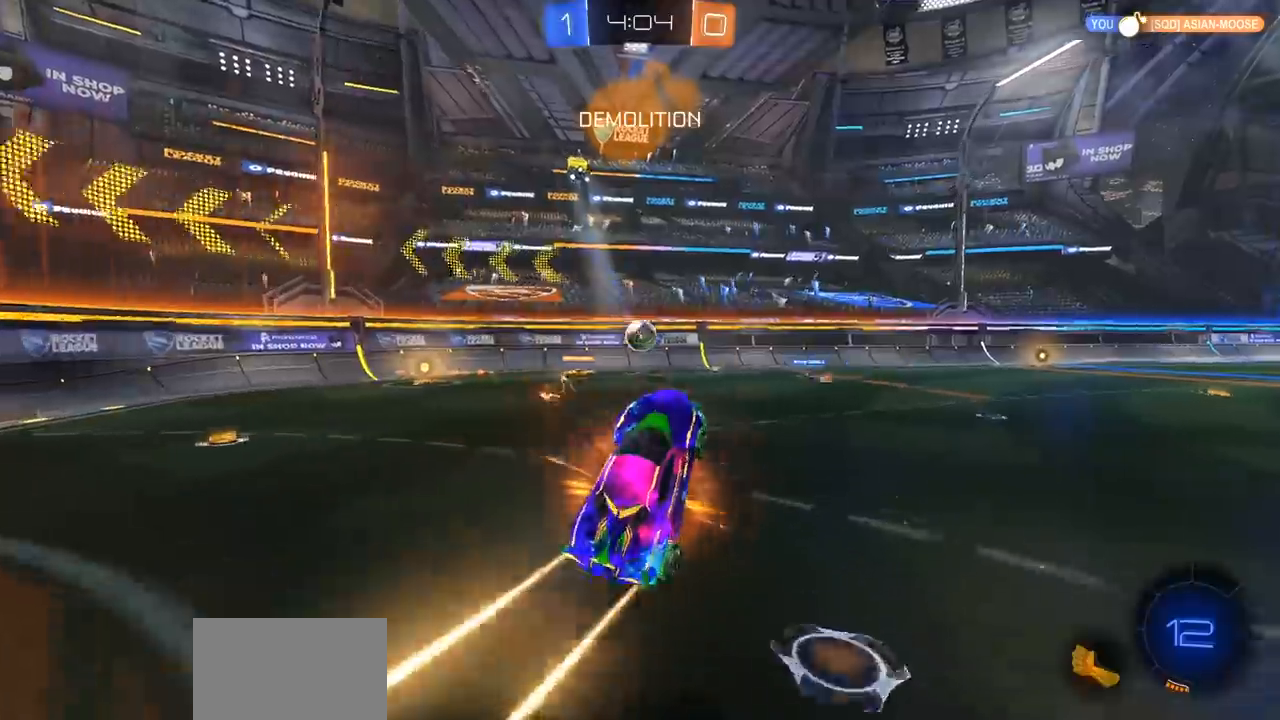
{"buttons": ["CIRCLE", "R2"], "left_stick": "right", "right_stick": "center", "events": [[367, "CIRCLE", "down"], [483, "left_stick", "right"]]}
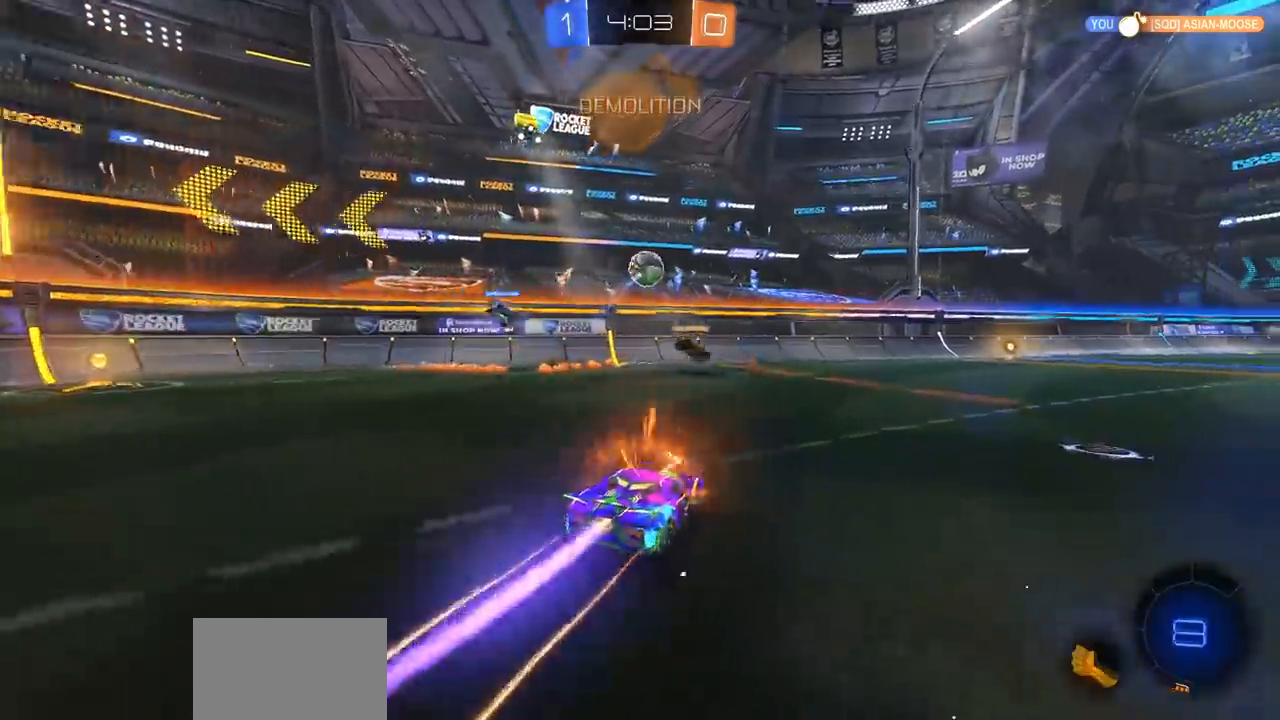
{"buttons": ["CIRCLE", "R2"], "left_stick": "center", "right_stick": "center", "events": [[217, "left_stick", "up-right"], [350, "left_stick", "up"], [467, "left_stick", "center"]]}
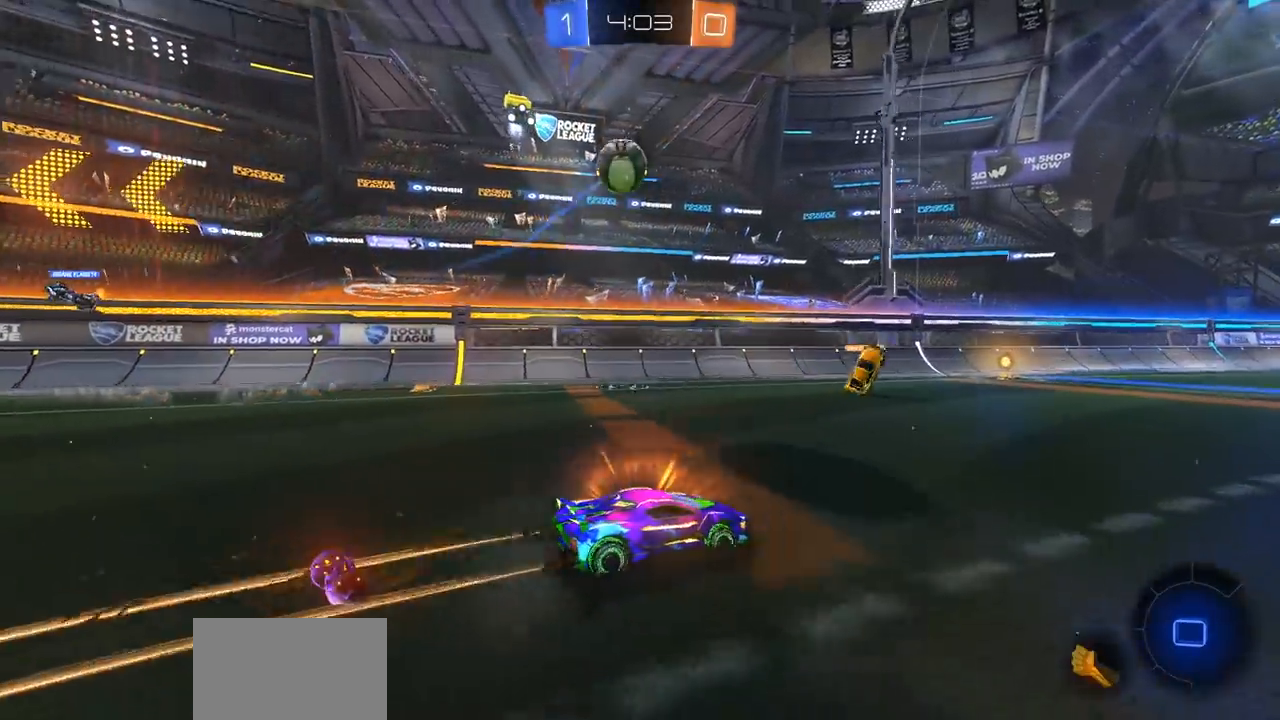
{"buttons": ["CIRCLE", "R2"], "left_stick": "right", "right_stick": "center", "events": [[183, "left_stick", "left"], [383, "left_stick", "right"], [417, "CIRCLE", "up"], [417, "TRIANGLE", "down"], [433, "CIRCLE", "down"], [450, "TRIANGLE", "up"]]}
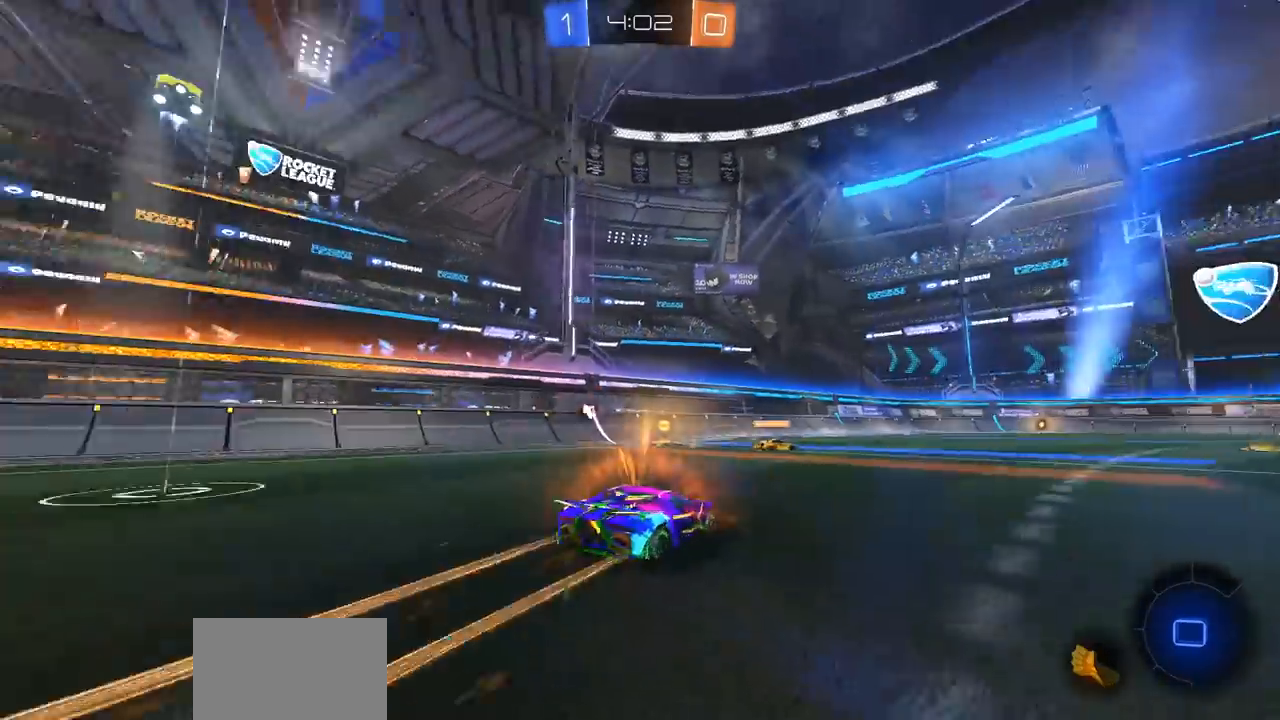
{"buttons": ["CIRCLE", "R2"], "left_stick": "right", "right_stick": "center", "events": [[217, "TRIANGLE", "down"], [300, "TRIANGLE", "up"]]}
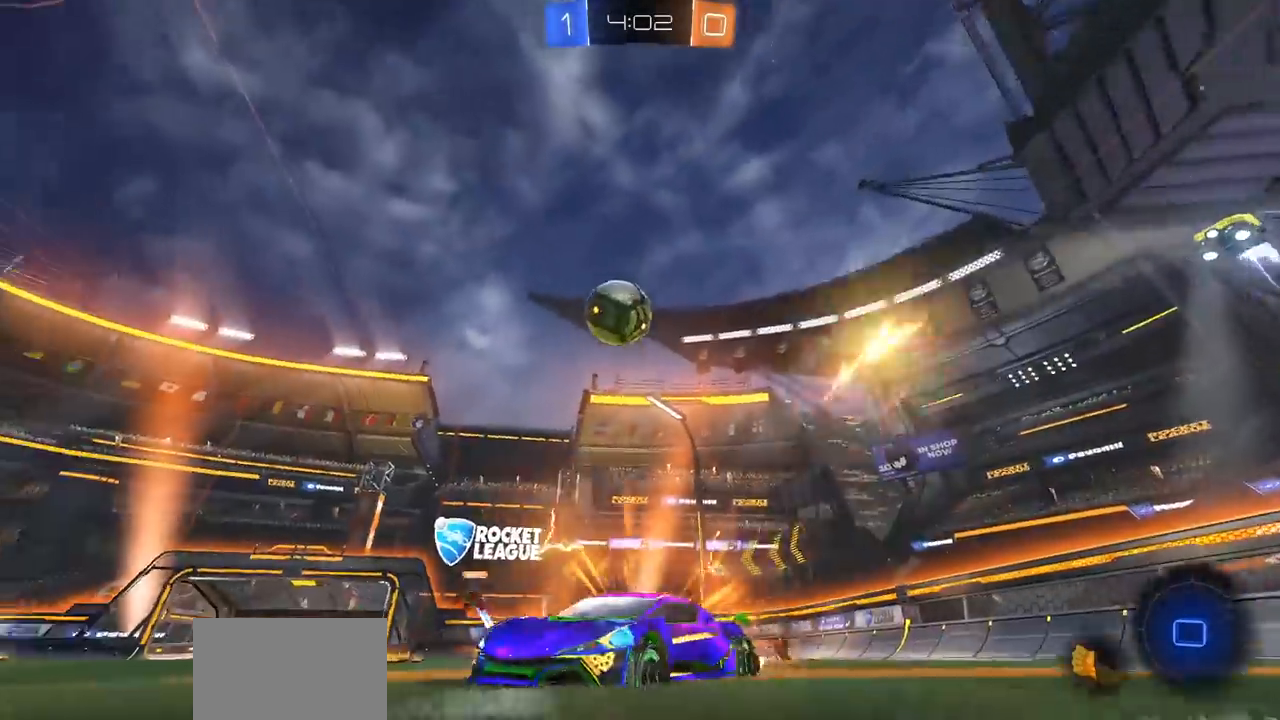
{"buttons": ["CIRCLE", "R2"], "left_stick": "left", "right_stick": "center", "events": [[217, "left_stick", "center"], [250, "CIRCLE", "up"], [300, "left_stick", "left"], [383, "CIRCLE", "down"]]}
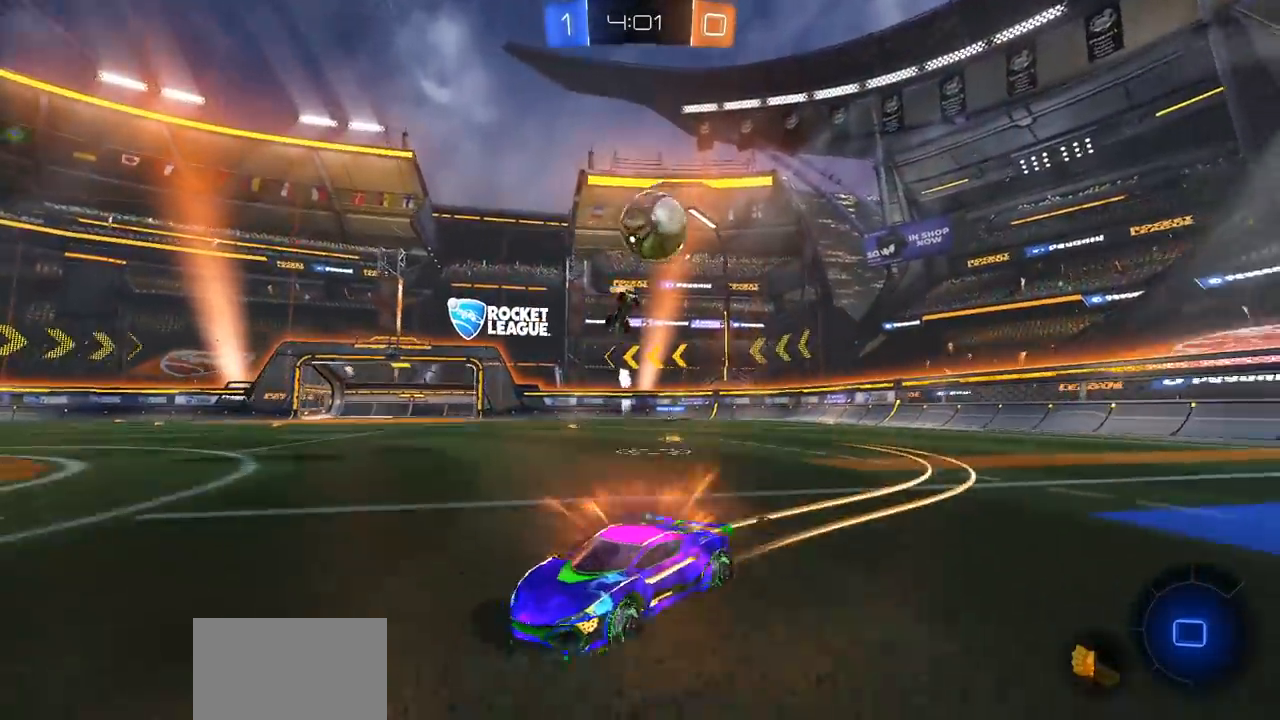
{"buttons": ["CIRCLE", "R2"], "left_stick": "center", "right_stick": "center", "events": [[267, "left_stick", "center"]]}
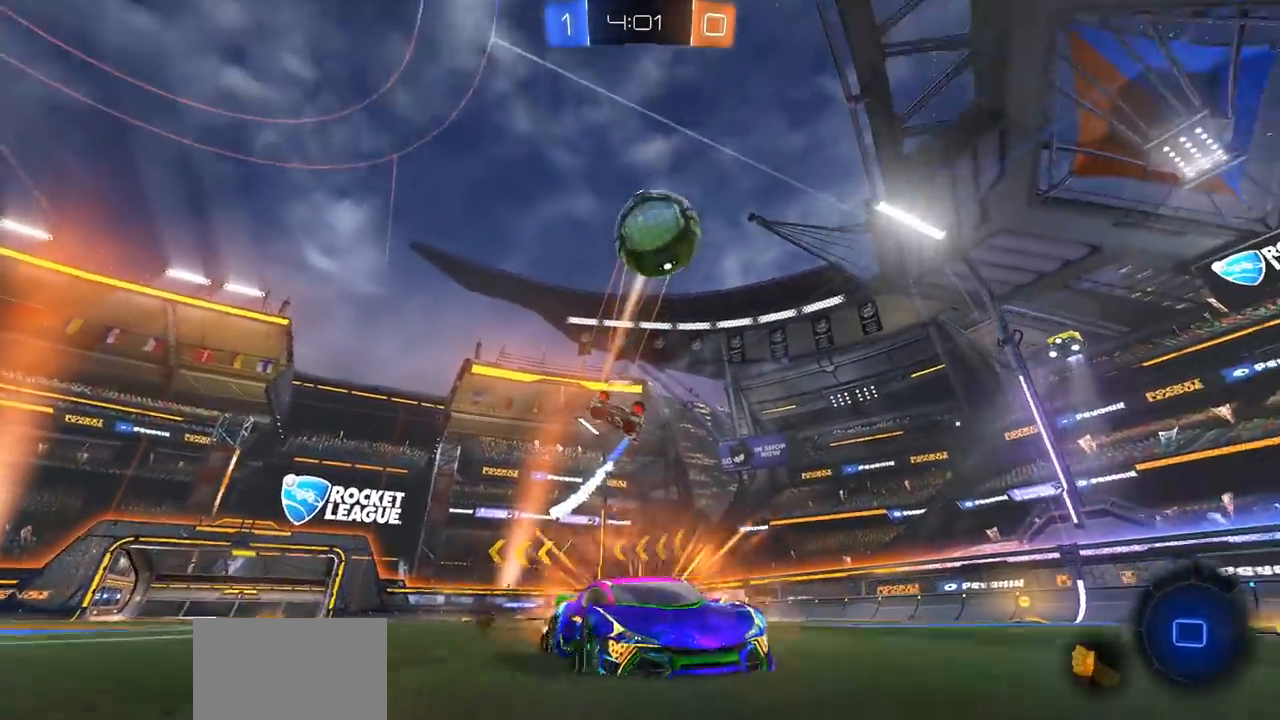
{"buttons": ["R2"], "left_stick": "up", "right_stick": "center", "events": [[33, "left_stick", "up-right"], [67, "CIRCLE", "up"], [67, "CROSS", "down"], [133, "CROSS", "up"], [133, "left_stick", "up"], [200, "CROSS", "down"], [283, "CROSS", "up"], [350, "CROSS", "down"], [450, "CROSS", "up"]]}
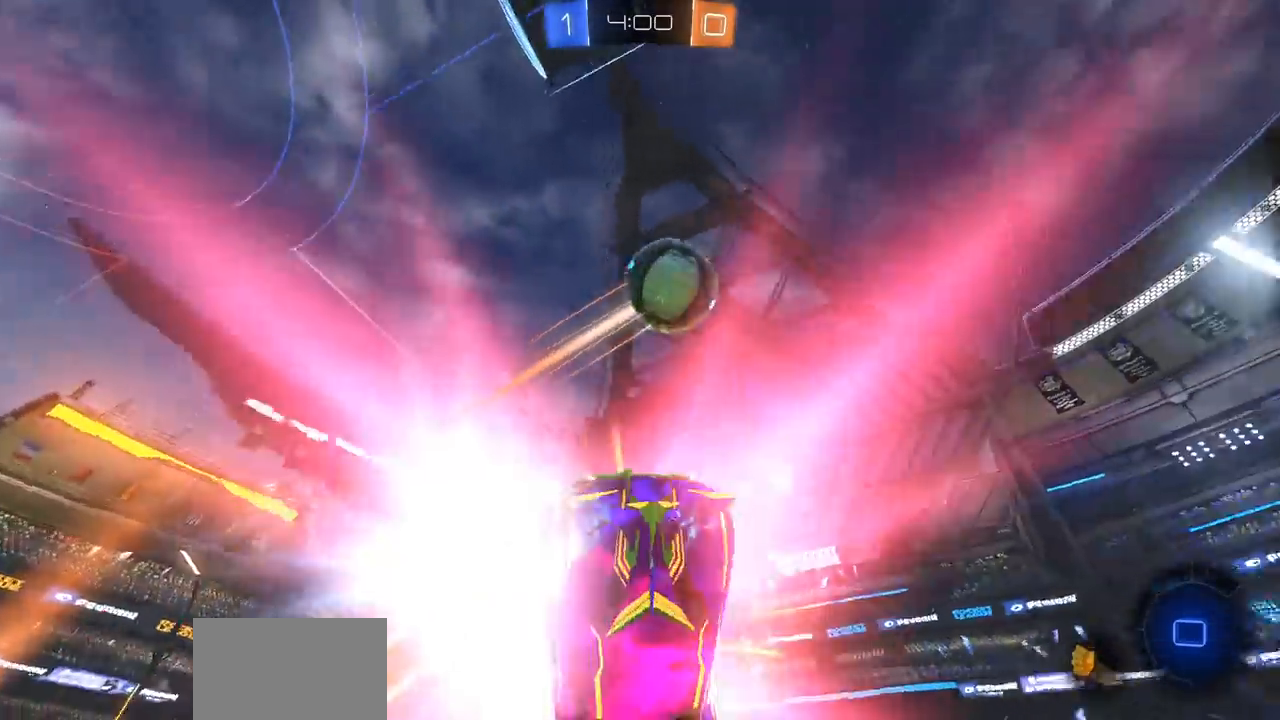
{"buttons": ["R2"], "left_stick": "center", "right_stick": "center", "events": [[50, "TRIANGLE", "down"], [67, "left_stick", "center"], [200, "TRIANGLE", "up"]]}
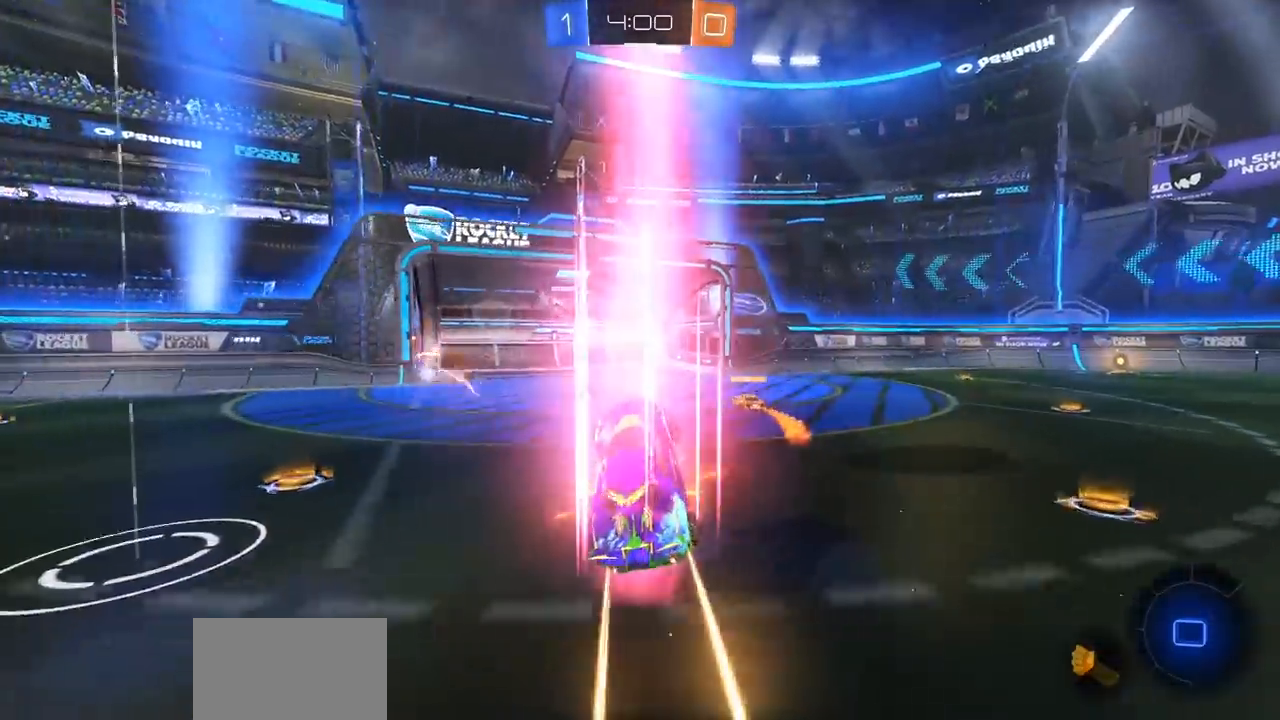
{"buttons": ["TRIANGLE", "R2"], "left_stick": "center", "right_stick": "center", "events": [[500, "TRIANGLE", "down"]]}
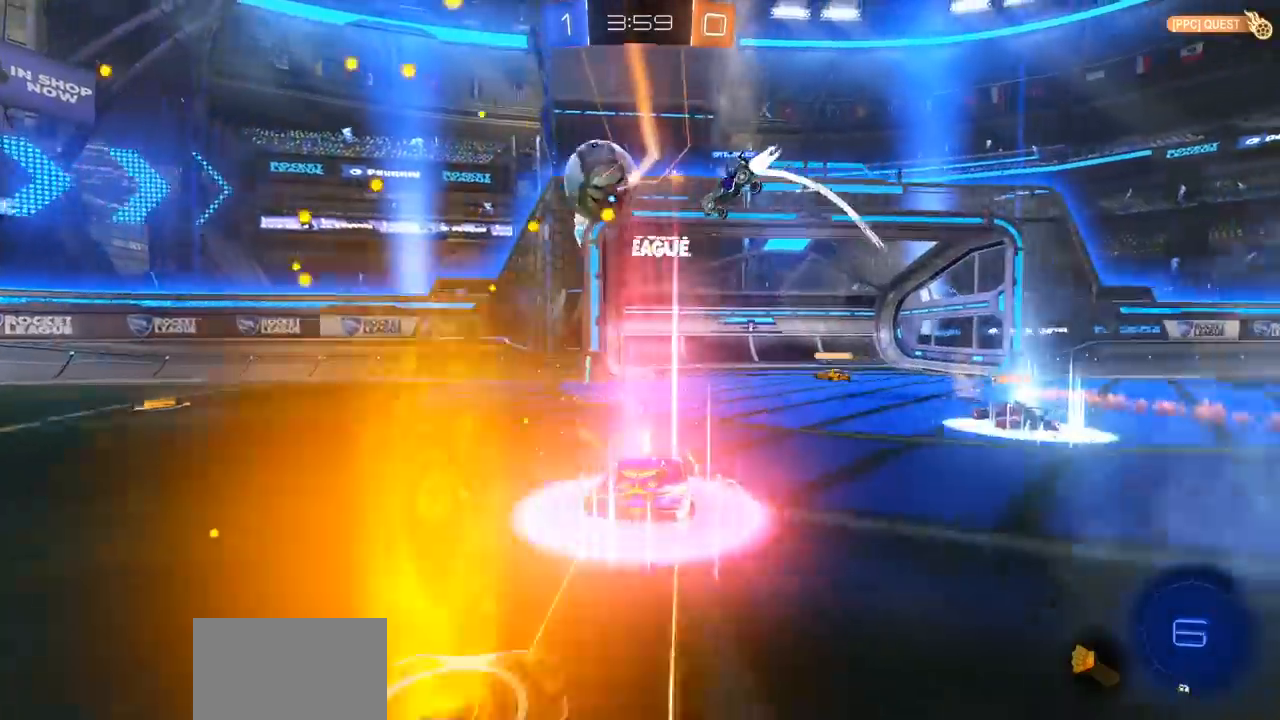
{"buttons": ["R2"], "left_stick": "left", "right_stick": "center", "events": [[100, "TRIANGLE", "up"], [283, "left_stick", "left"]]}
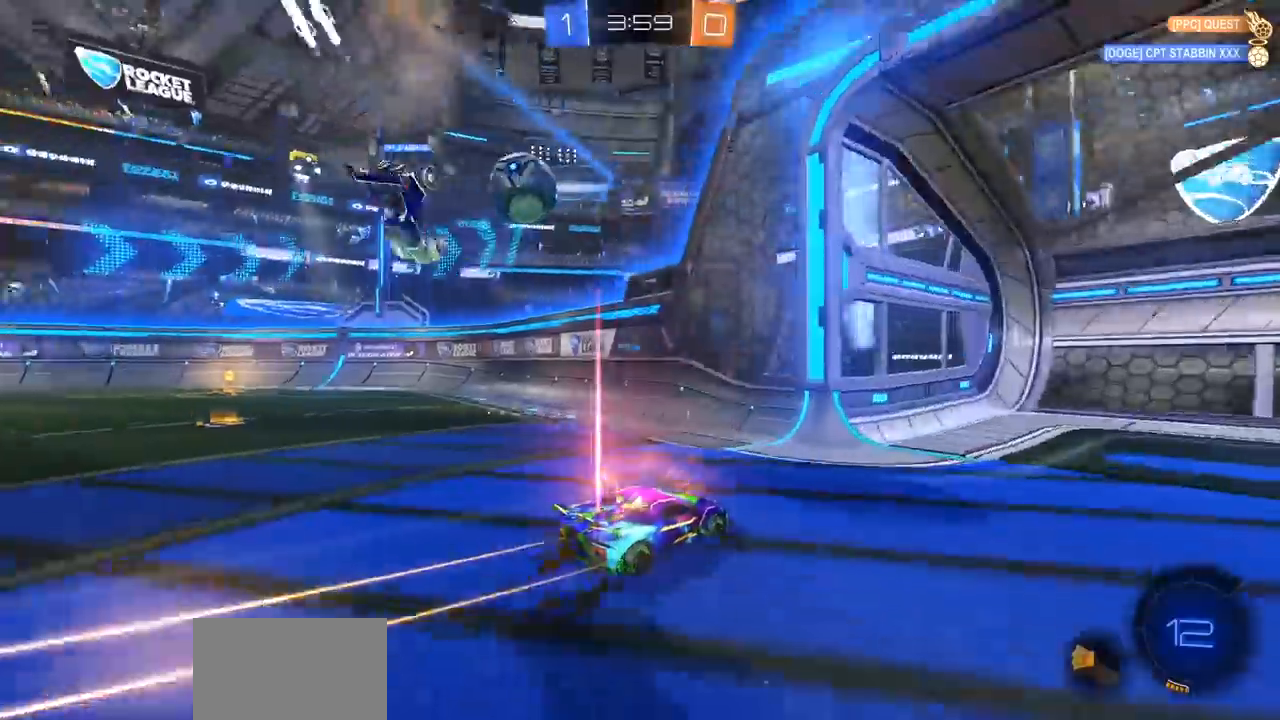
{"buttons": ["R2"], "left_stick": "left", "right_stick": "center", "events": [[17, "L1", "down"], [100, "L1", "up"]]}
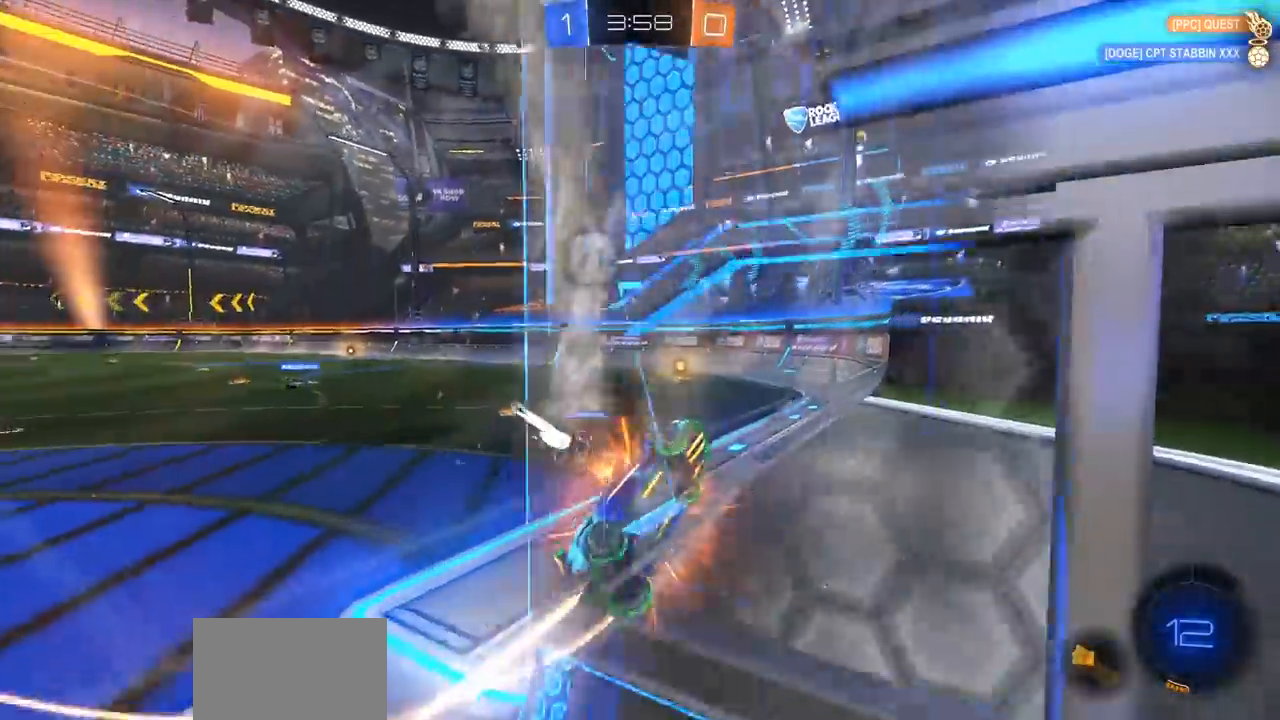
{"buttons": ["L1", "R2"], "left_stick": "left", "right_stick": "center", "events": [[100, "left_stick", "center"], [333, "left_stick", "left"], [400, "L1", "down"]]}
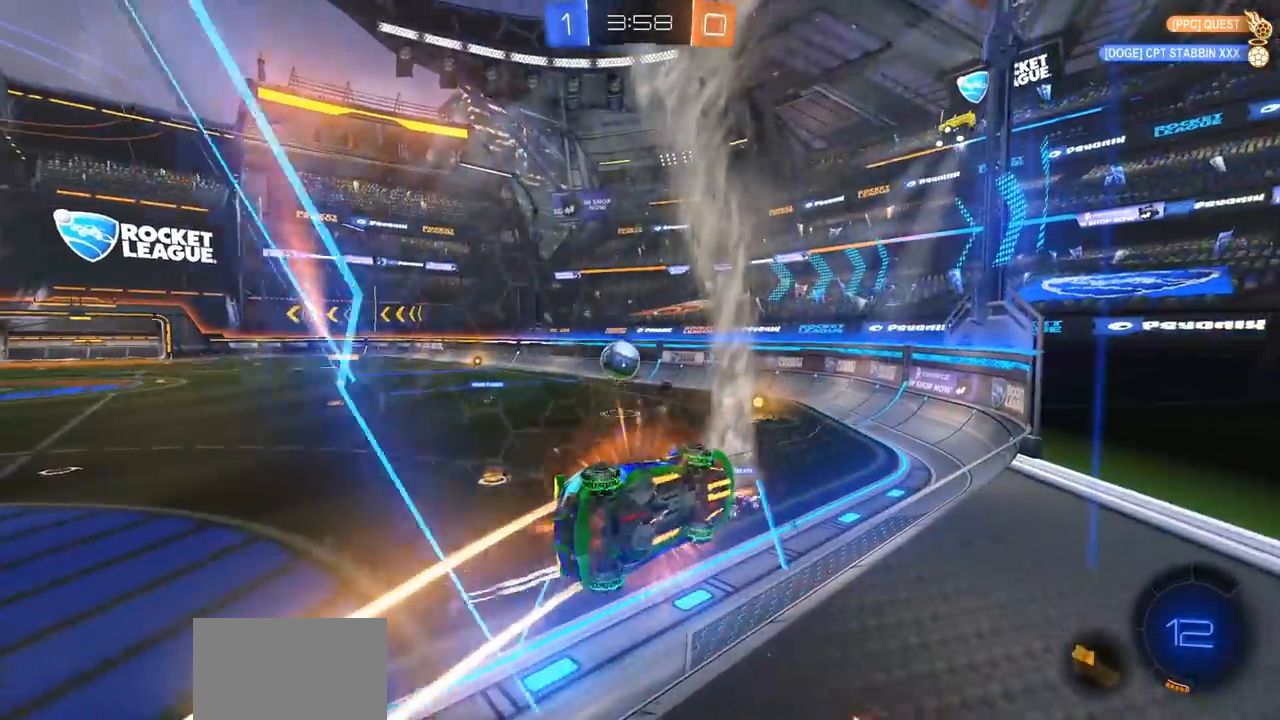
{"buttons": ["R2"], "left_stick": "left", "right_stick": "center", "events": [[233, "L1", "up"]]}
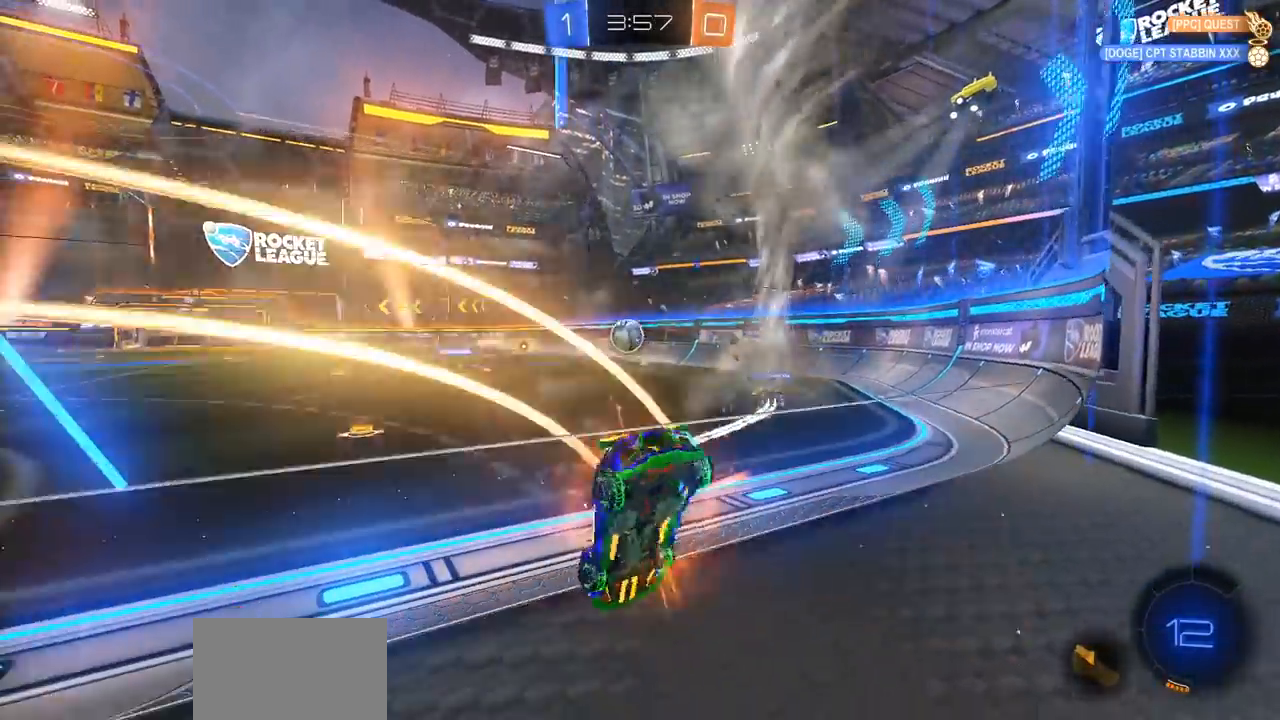
{"buttons": ["R2"], "left_stick": "right", "right_stick": "center", "events": [[167, "left_stick", "center"], [500, "left_stick", "right"]]}
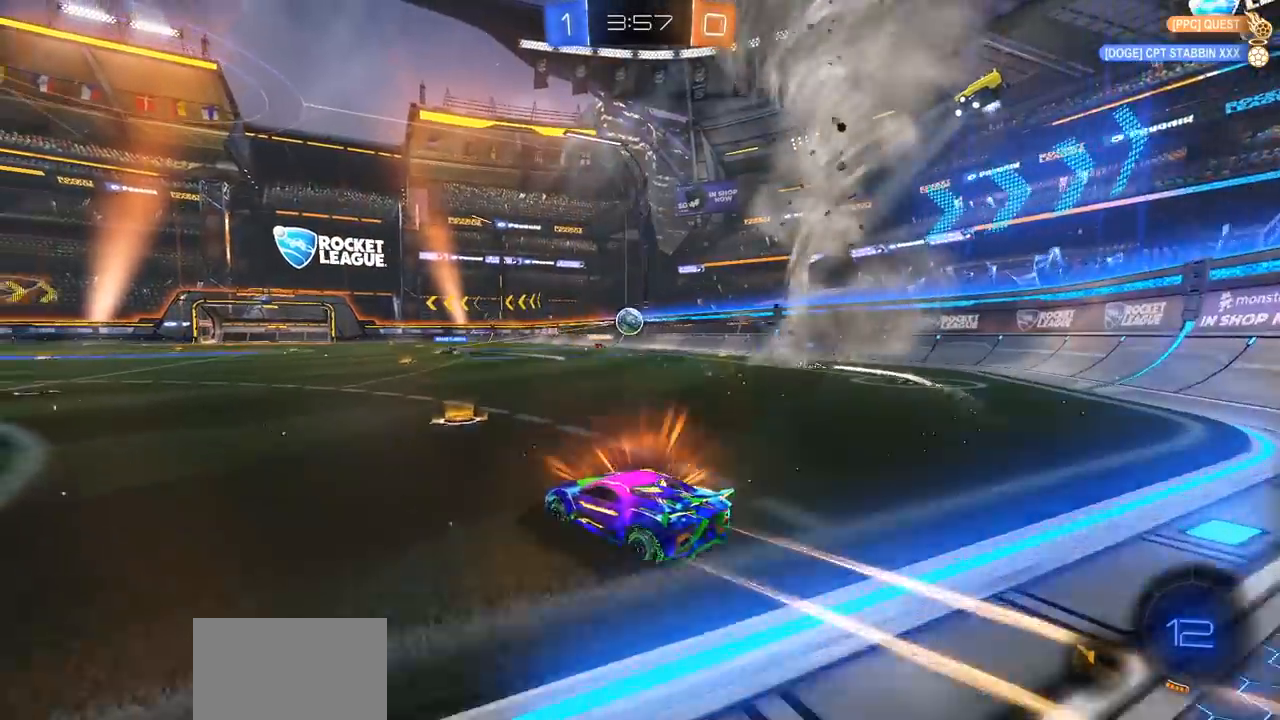
{"buttons": ["R2"], "left_stick": "center", "right_stick": "center", "events": [[100, "left_stick", "center"]]}
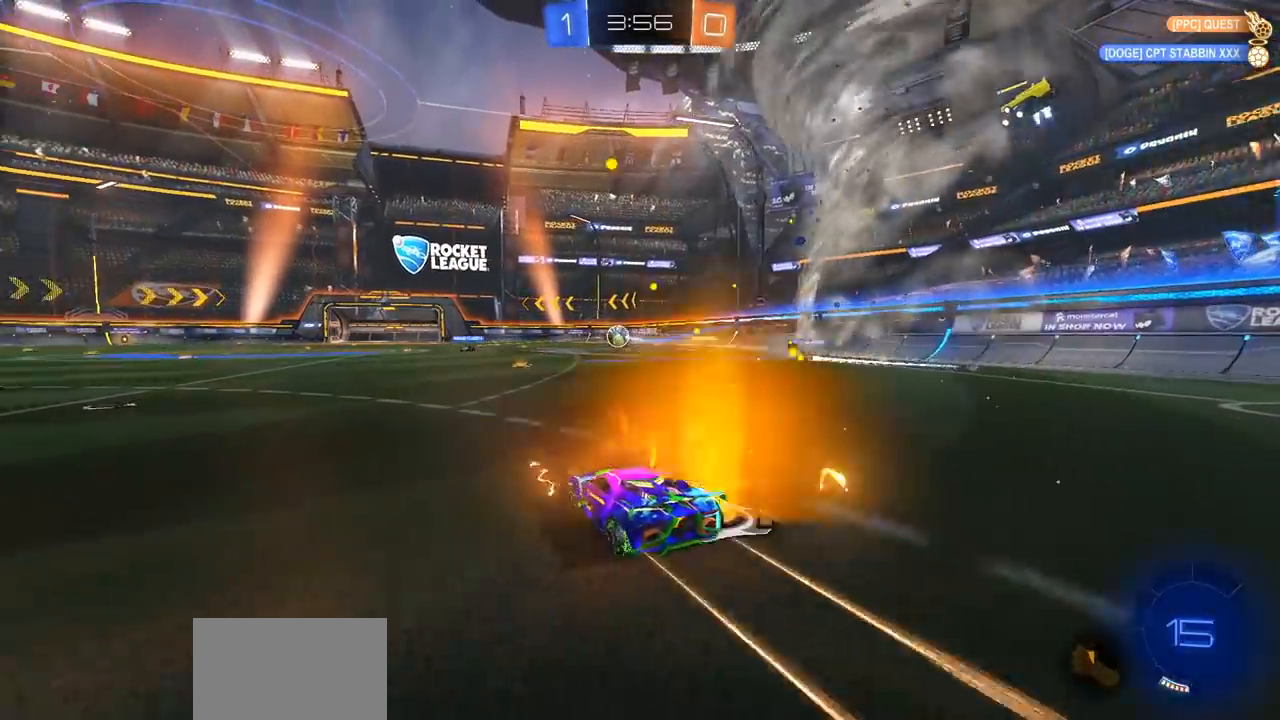
{"buttons": ["CIRCLE", "R2"], "left_stick": "center", "right_stick": "center", "events": [[300, "CIRCLE", "down"]]}
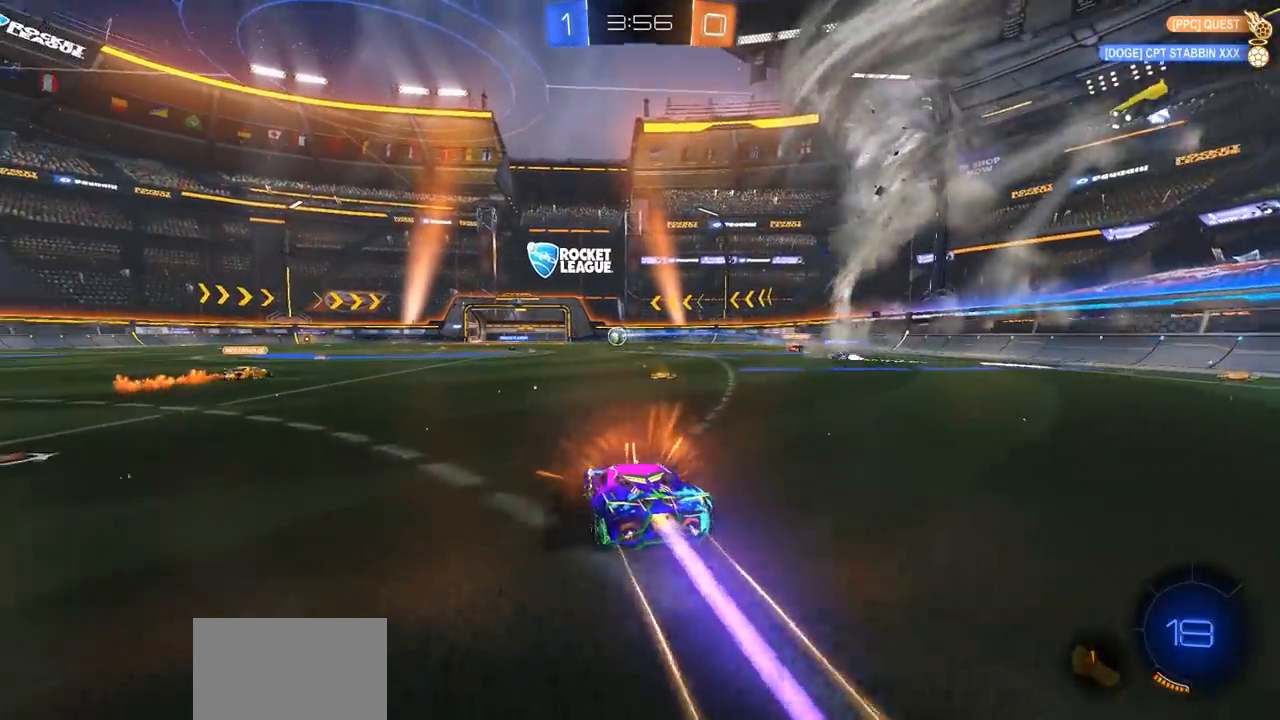
{"buttons": ["CIRCLE", "R2"], "left_stick": "center", "right_stick": "center", "events": []}
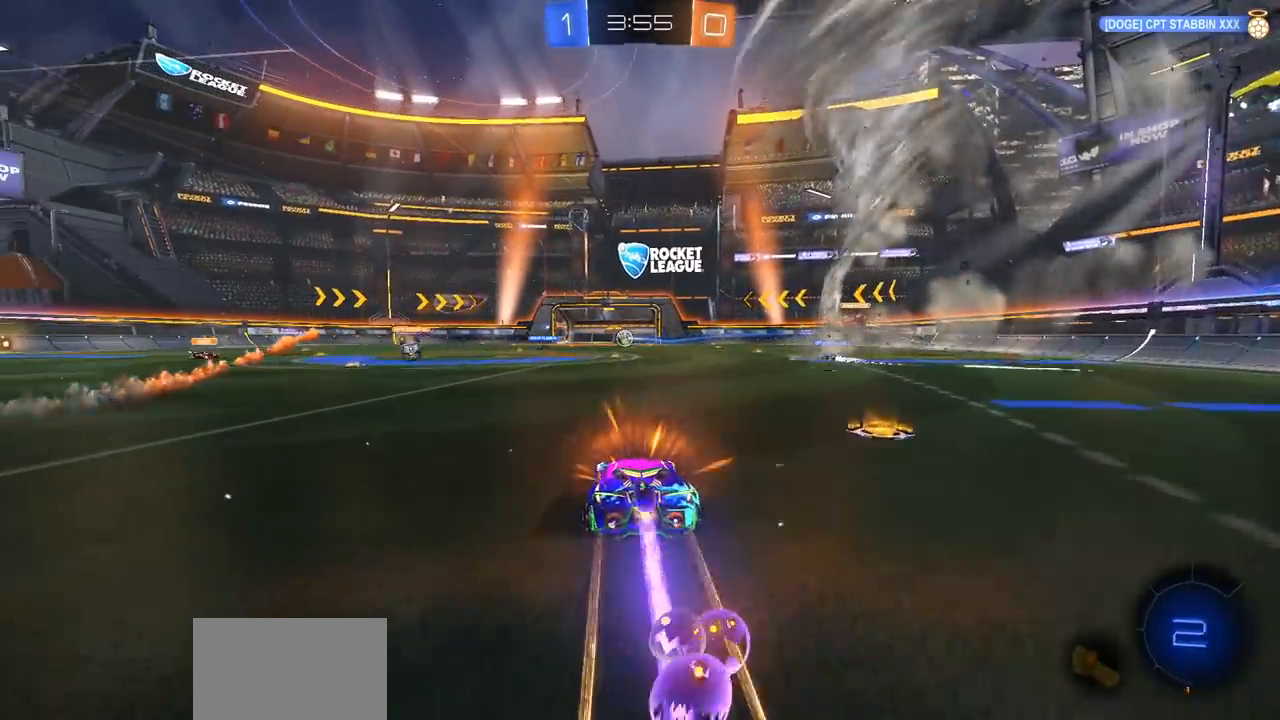
{"buttons": ["R2"], "left_stick": "center", "right_stick": "center", "events": [[233, "CIRCLE", "up"]]}
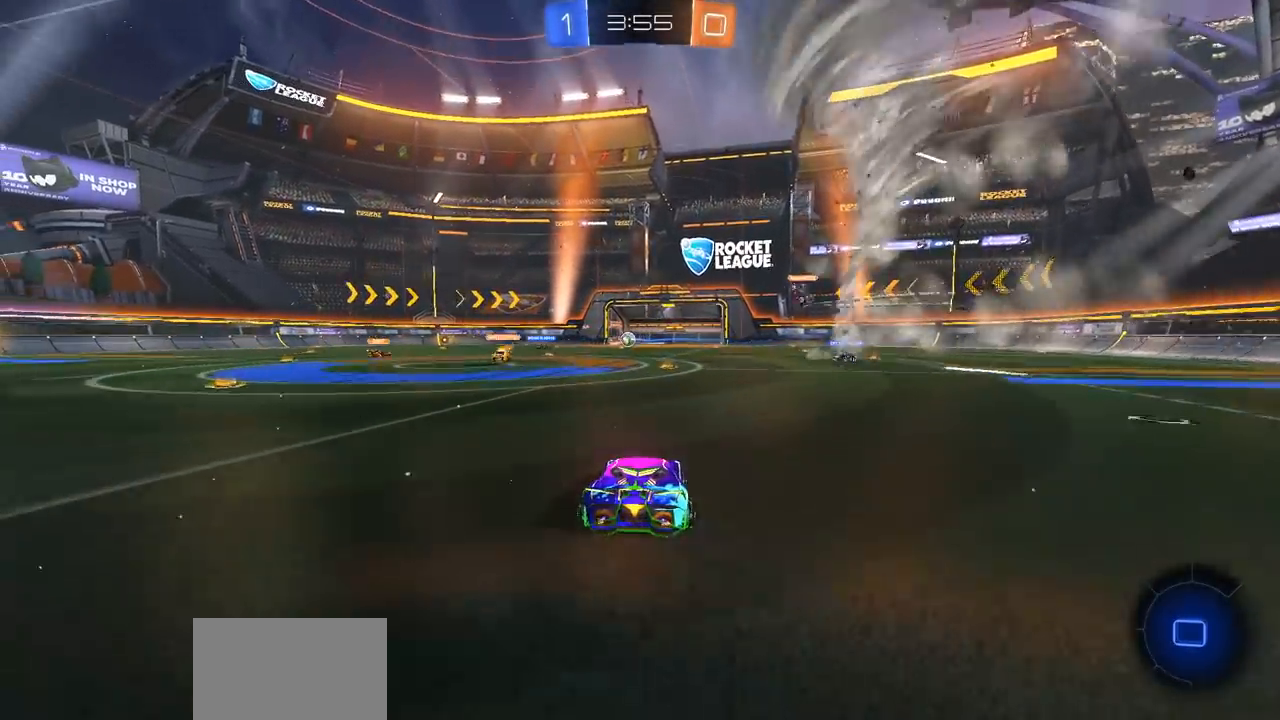
{"buttons": ["R2"], "left_stick": "left", "right_stick": "center", "events": [[250, "left_stick", "left"]]}
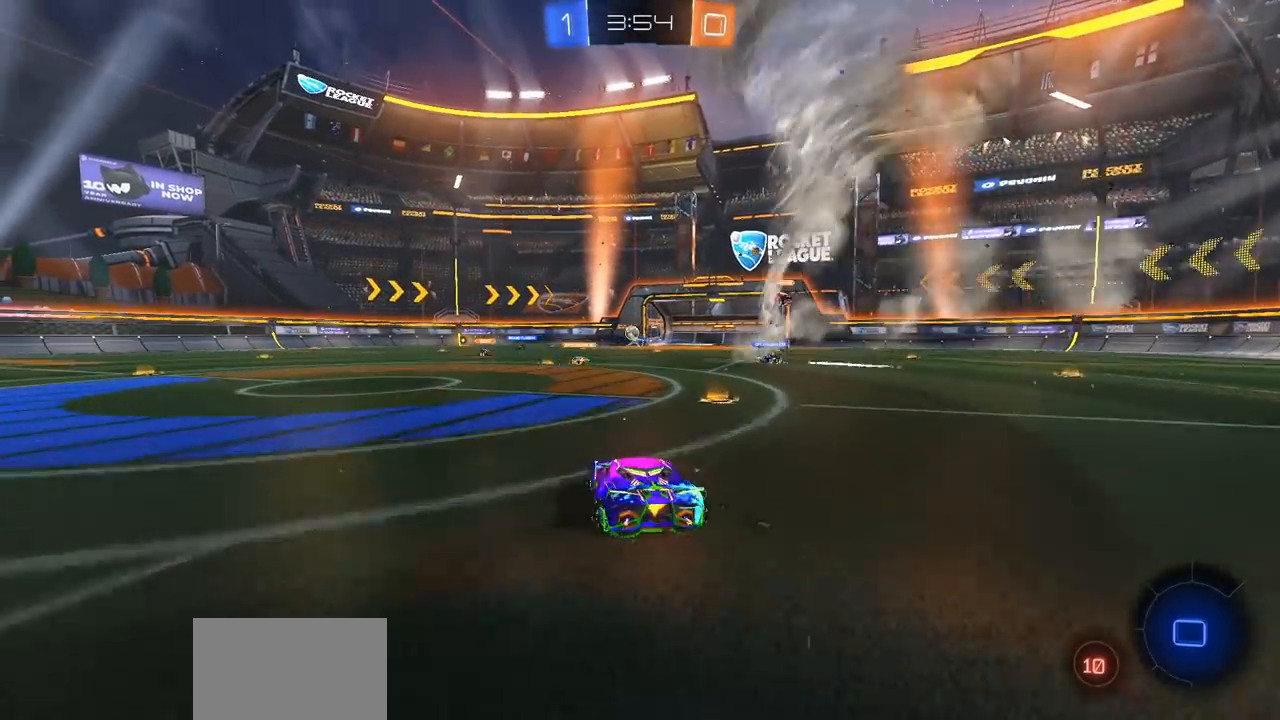
{"buttons": ["CROSS", "R2"], "left_stick": "up", "right_stick": "center", "events": [[350, "CIRCLE", "down"], [483, "left_stick", "up"], [500, "CIRCLE", "up"], [500, "CROSS", "down"]]}
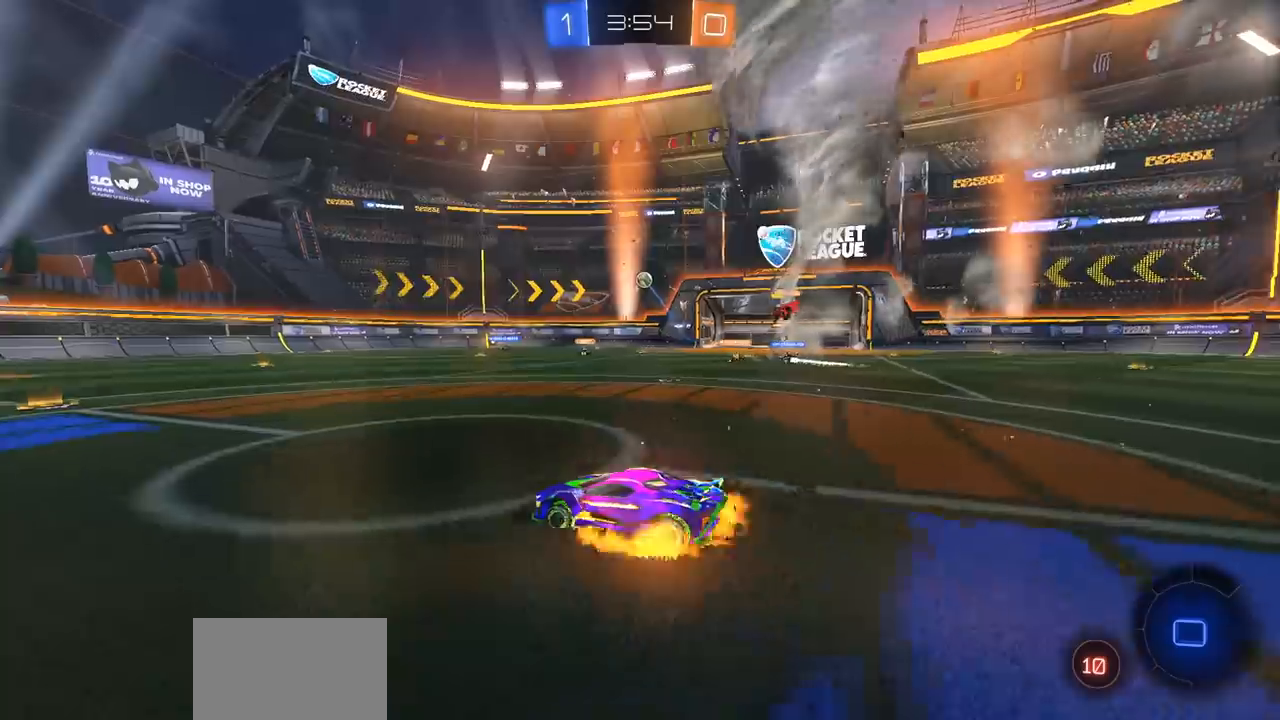
{"buttons": ["R2"], "left_stick": "center", "right_stick": "center", "events": [[117, "CROSS", "up"], [183, "CROSS", "down"], [250, "CROSS", "up"], [350, "TRIANGLE", "down"], [383, "left_stick", "center"], [467, "TRIANGLE", "up"]]}
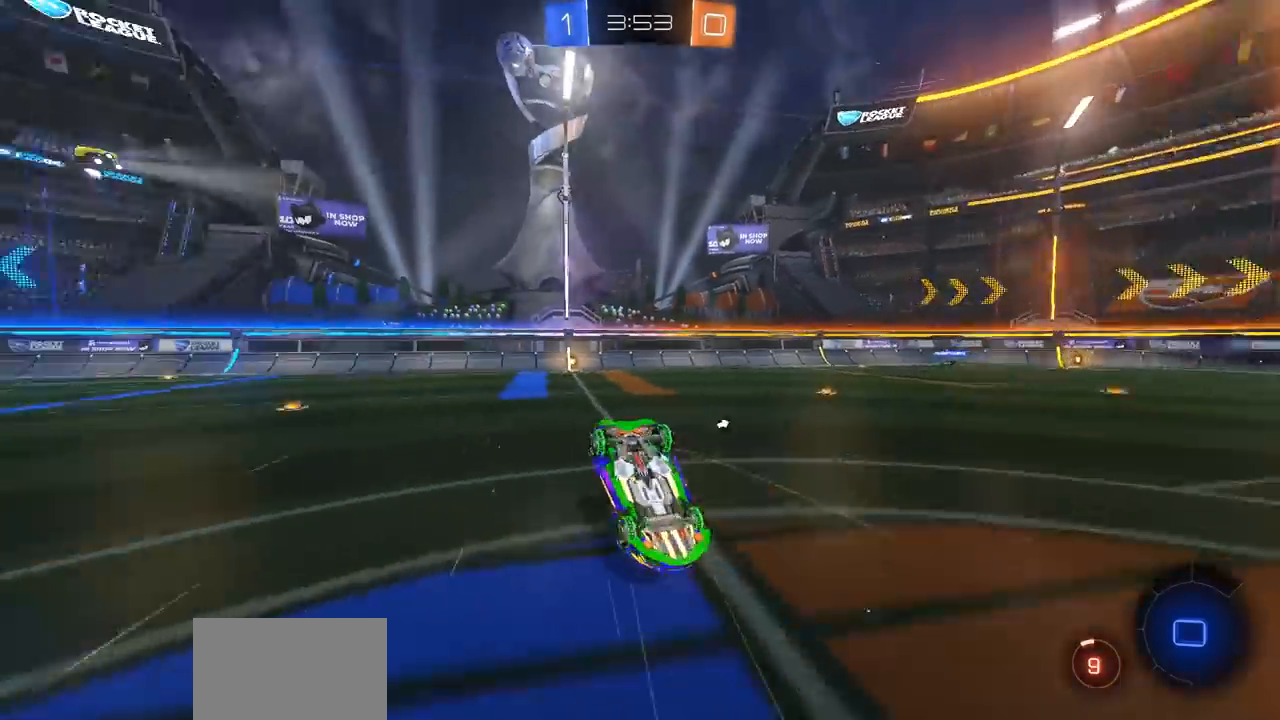
{"buttons": ["R2"], "left_stick": "center", "right_stick": "center", "events": [[367, "left_stick", "right"], [483, "left_stick", "center"]]}